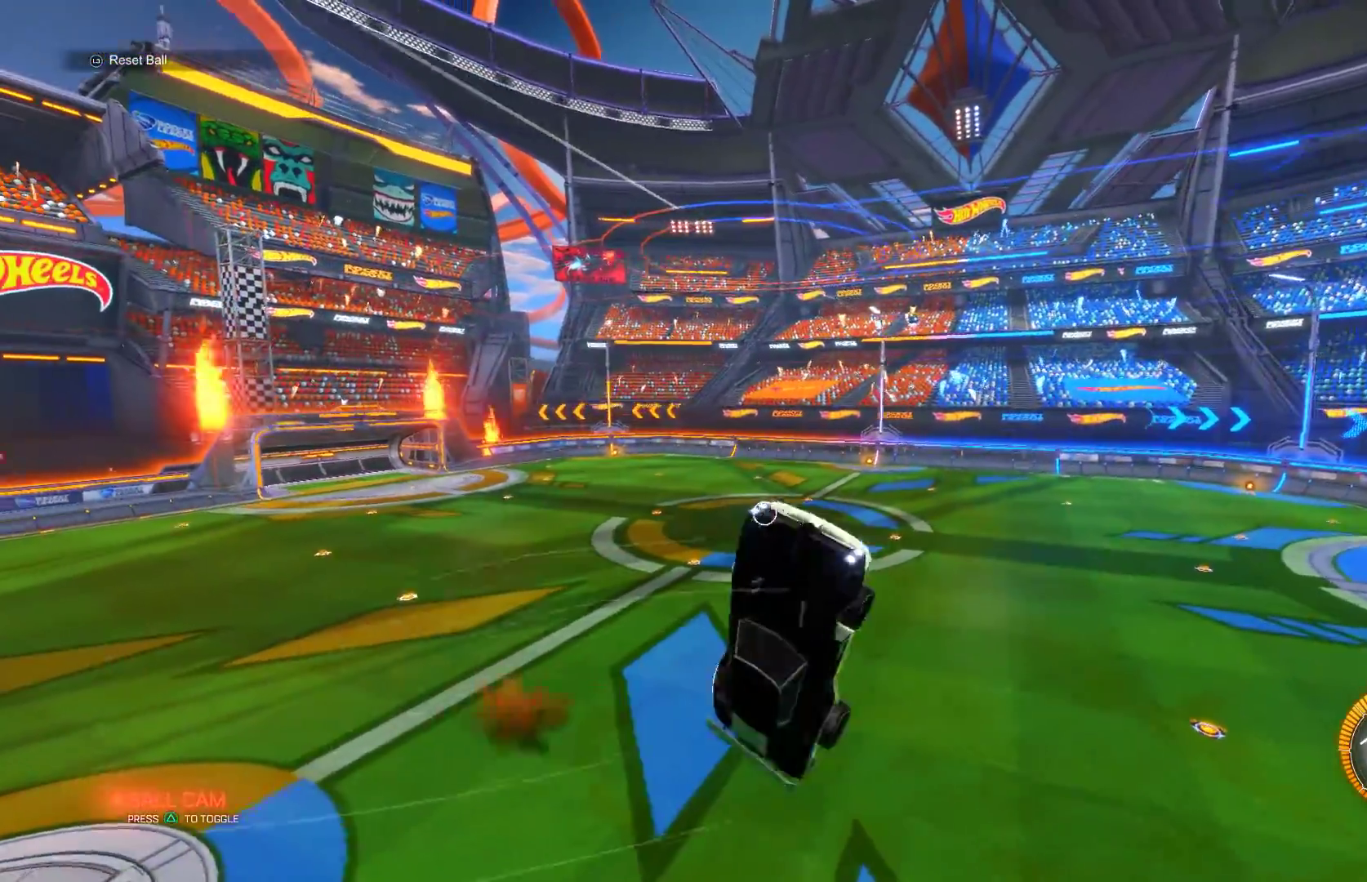
Gameplay with a controller (Xbox layout); each line is a JSON object with the inputs held at the frame after it. "events" lists button and stick changes between this image and that frame as [ms after this image, input, new state], when the widget could be followed in between. Not read: DPAD_DOWN DPAD_LEFT DPAD_RIGHT DPAD_UP R3 SELECT START right_stick.
{"buttons": ["A"], "left_stick": "up", "events": [[67, "A", "up"], [150, "A", "down"], [250, "A", "up"], [333, "A", "down"], [433, "A", "up"], [500, "A", "down"]]}
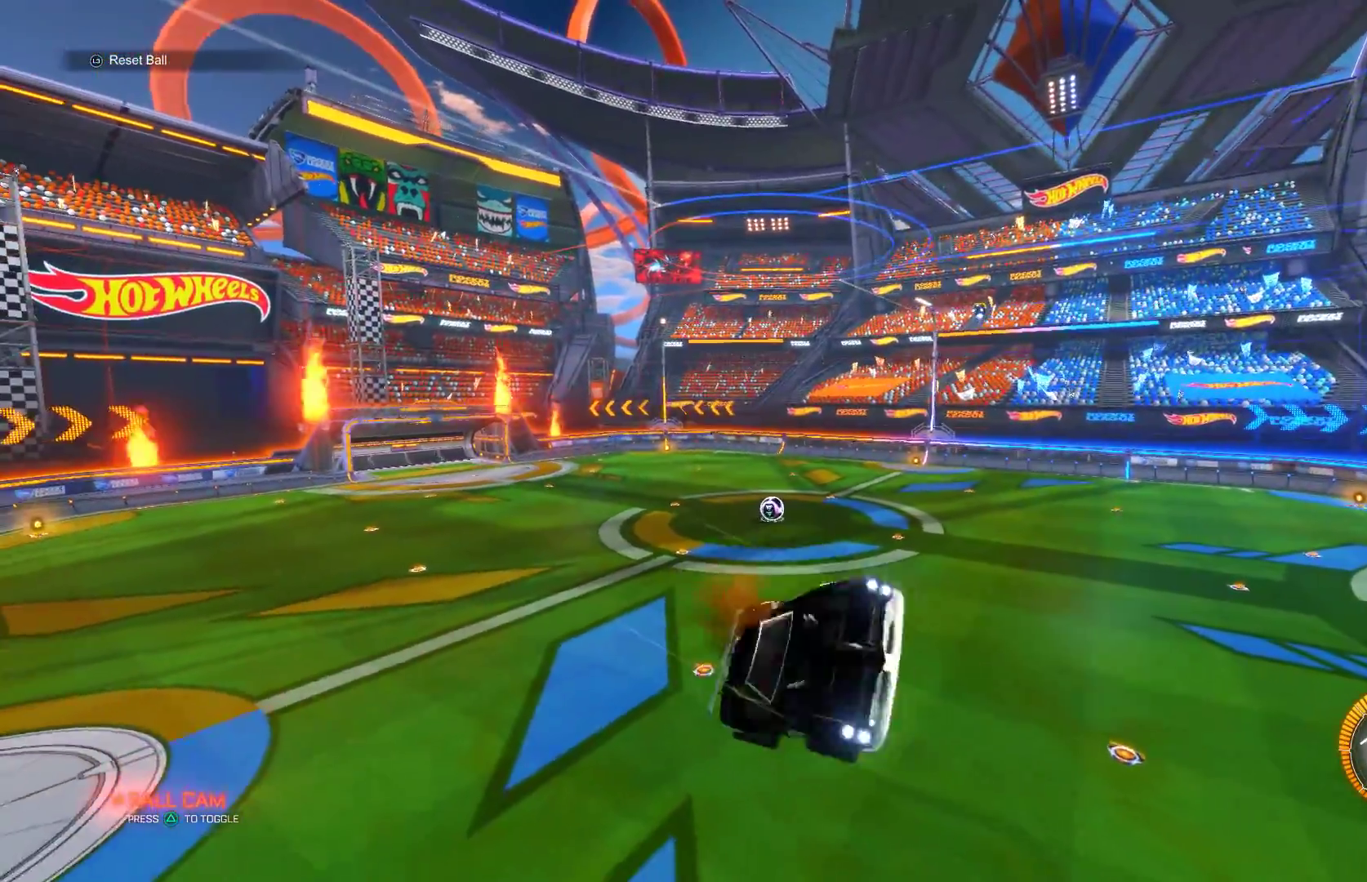
{"buttons": ["A"], "left_stick": "center", "events": [[83, "A", "up"], [167, "A", "down"], [250, "left_stick", "center"], [267, "A", "up"], [333, "A", "down"], [417, "A", "up"], [483, "A", "down"]]}
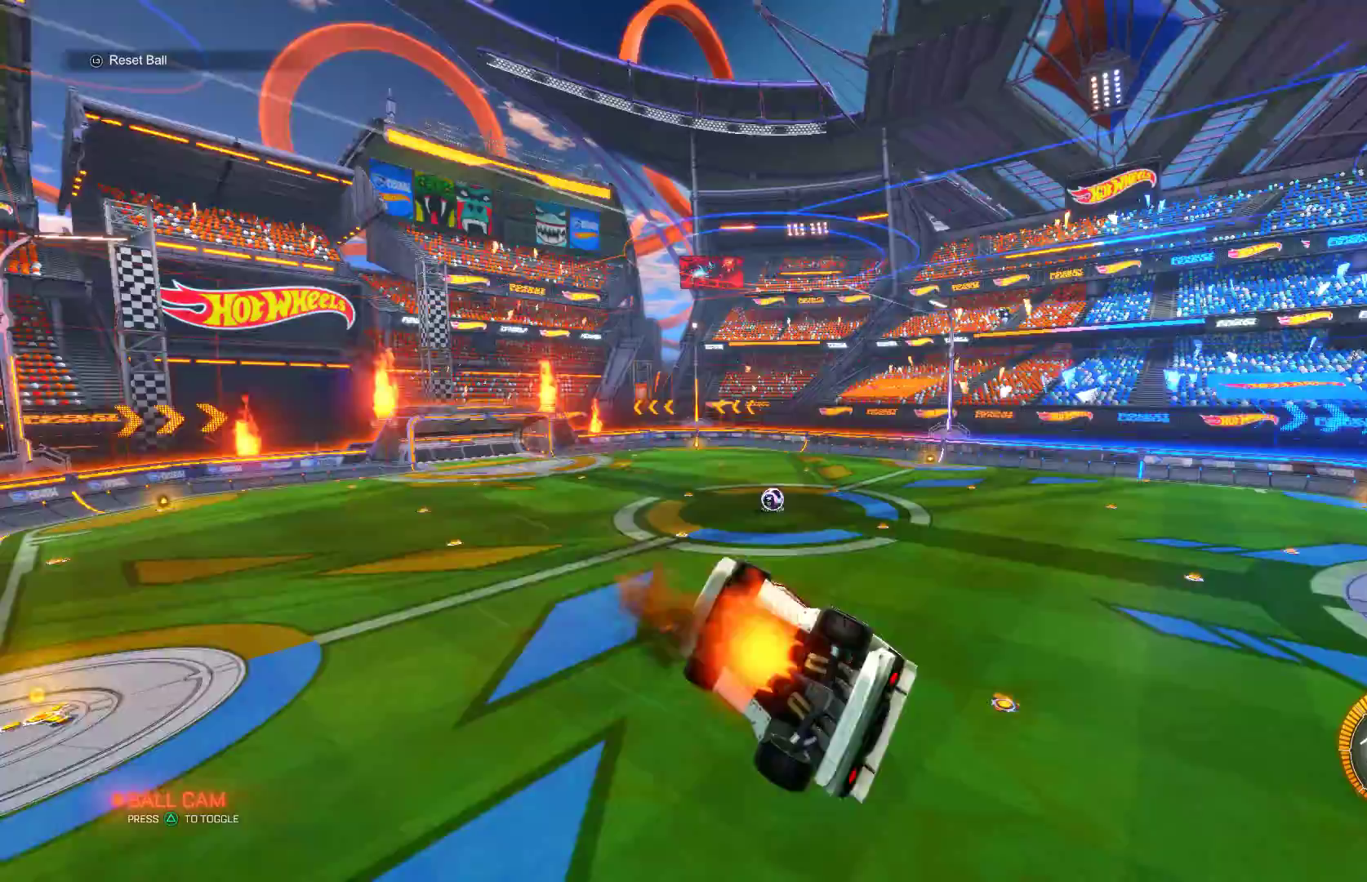
{"buttons": ["A"], "left_stick": "center", "events": [[83, "A", "up"], [167, "A", "down"], [250, "A", "up"], [317, "A", "down"], [417, "A", "up"], [483, "A", "down"]]}
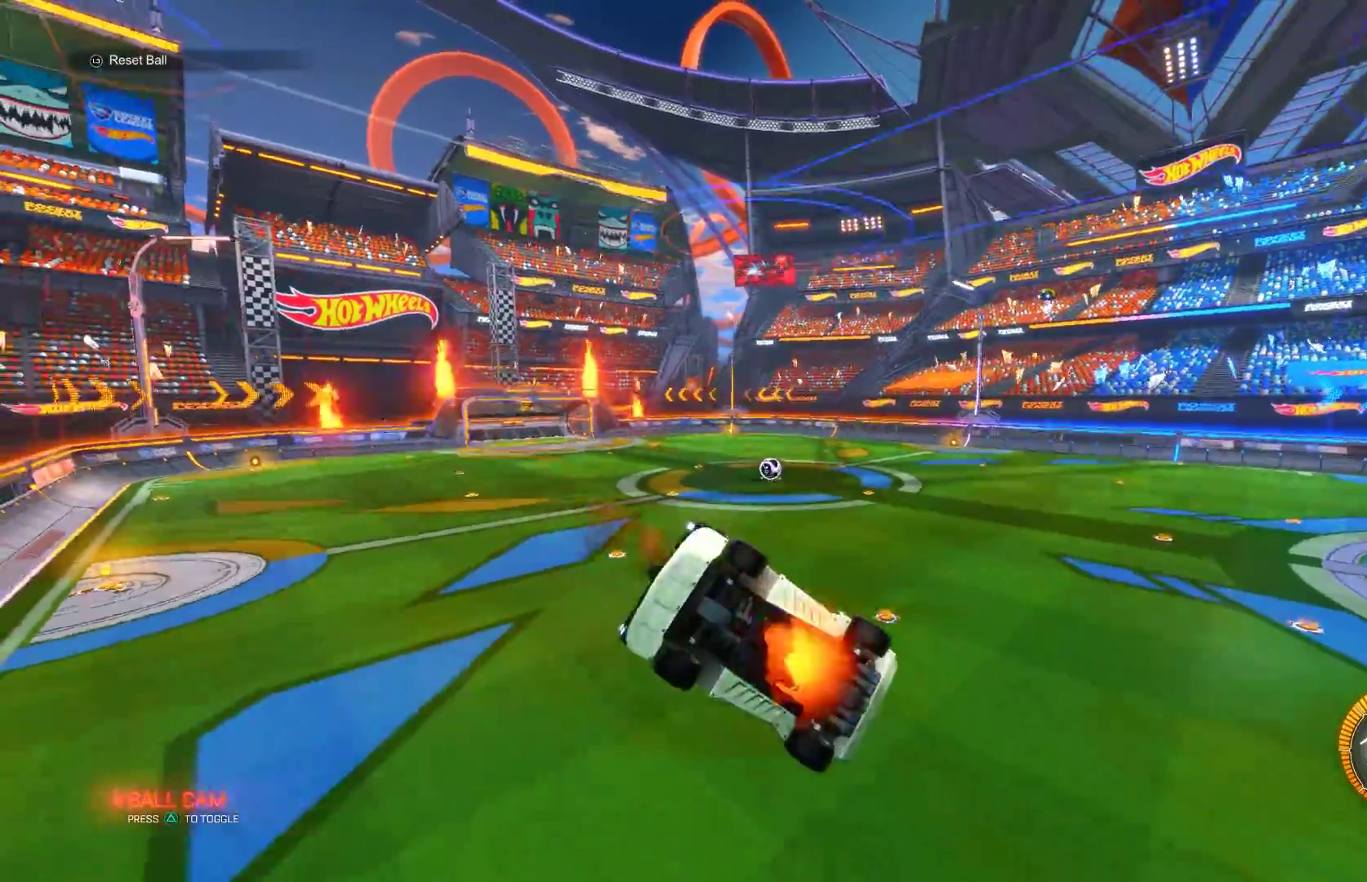
{"buttons": ["A"], "left_stick": "center", "events": [[50, "A", "up"], [100, "L1", "down"], [133, "A", "down"], [217, "A", "up"], [300, "A", "down"], [400, "A", "up"], [417, "L1", "up"], [500, "A", "down"]]}
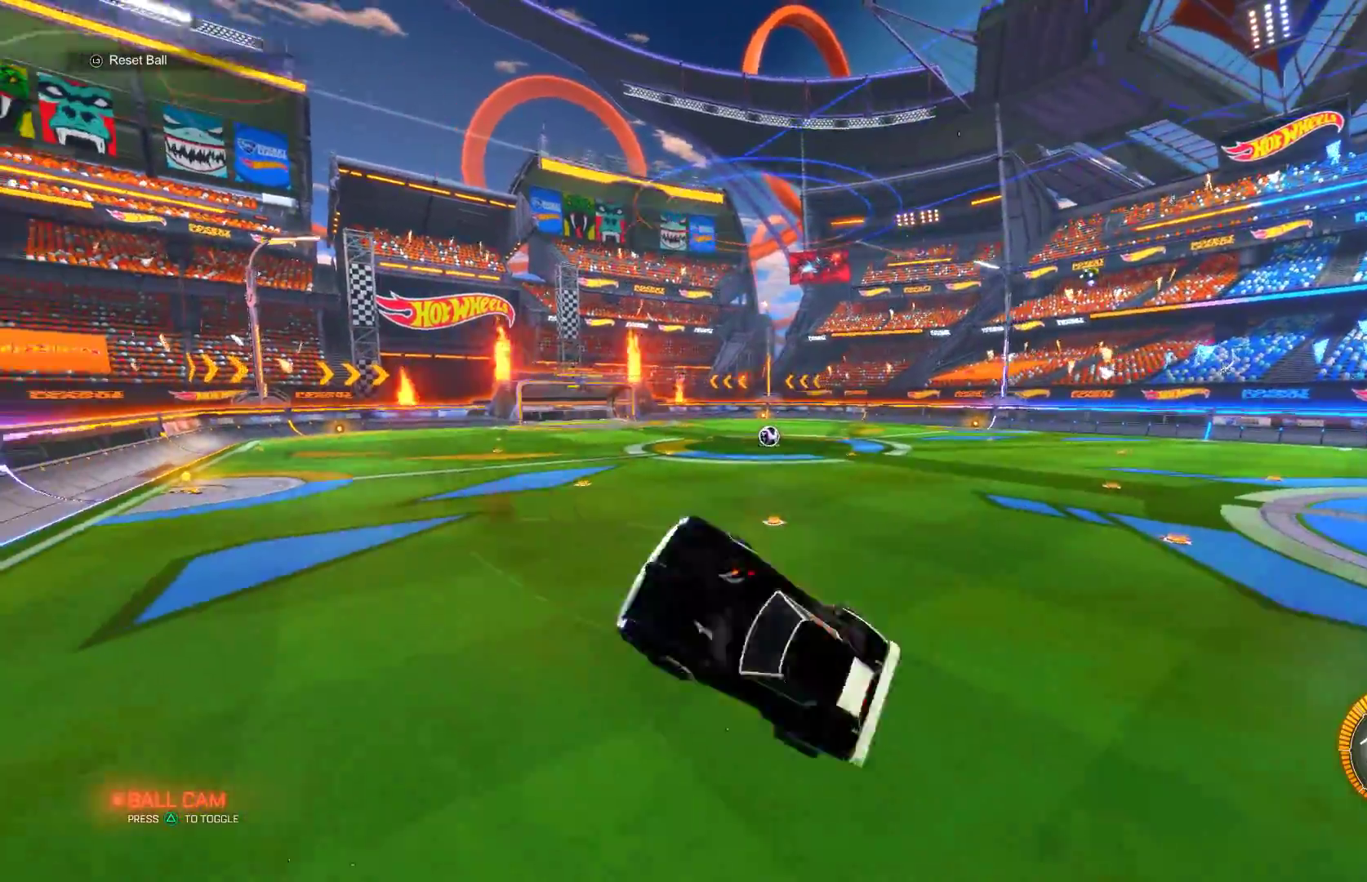
{"buttons": ["L1"], "left_stick": "center", "events": [[100, "A", "up"], [167, "A", "down"], [267, "A", "up"], [267, "L1", "down"], [350, "A", "down"], [433, "A", "up"]]}
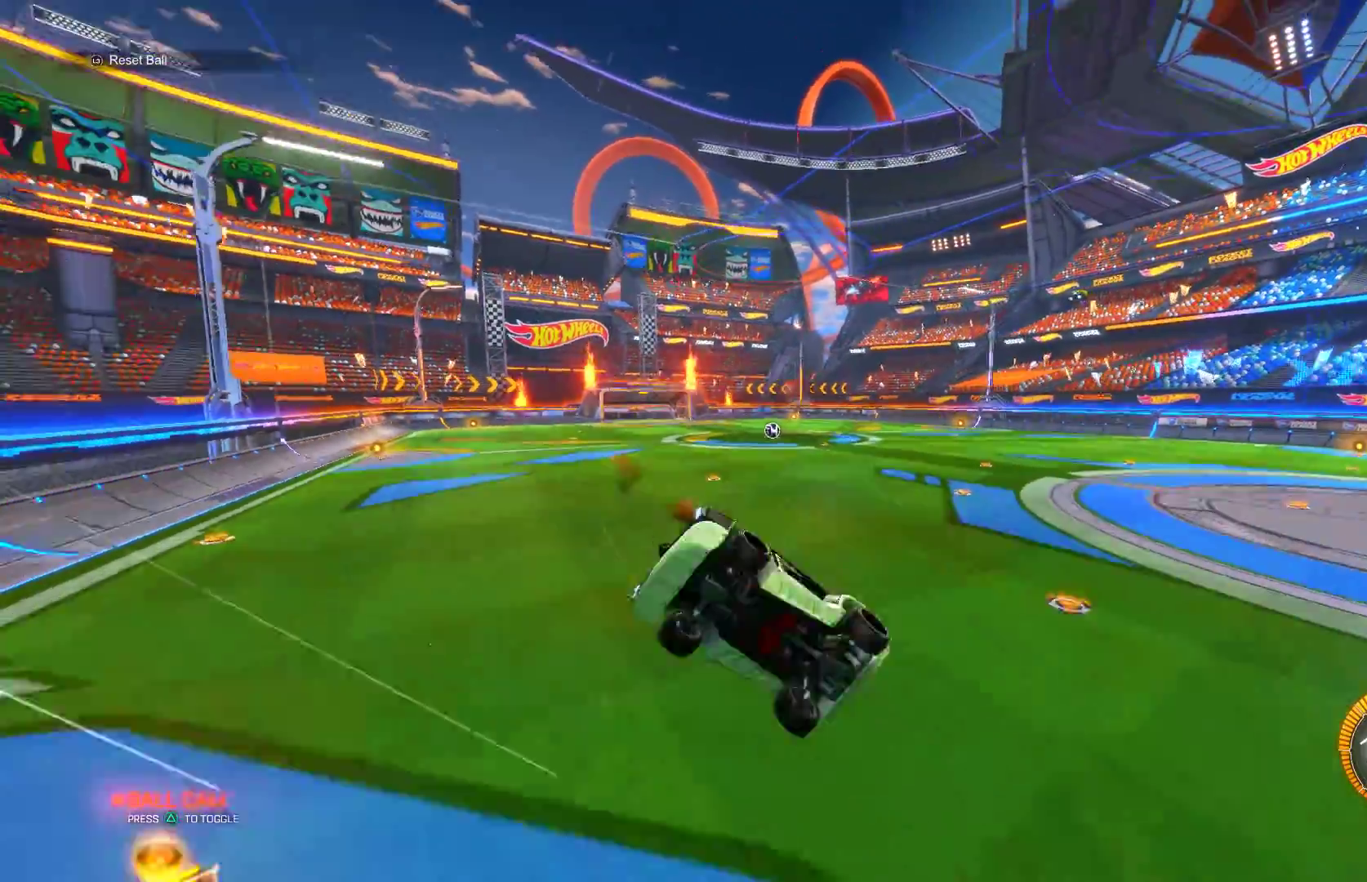
{"buttons": ["L1"], "left_stick": "center", "events": [[17, "A", "down"], [117, "A", "up"], [183, "A", "down"], [283, "A", "up"]]}
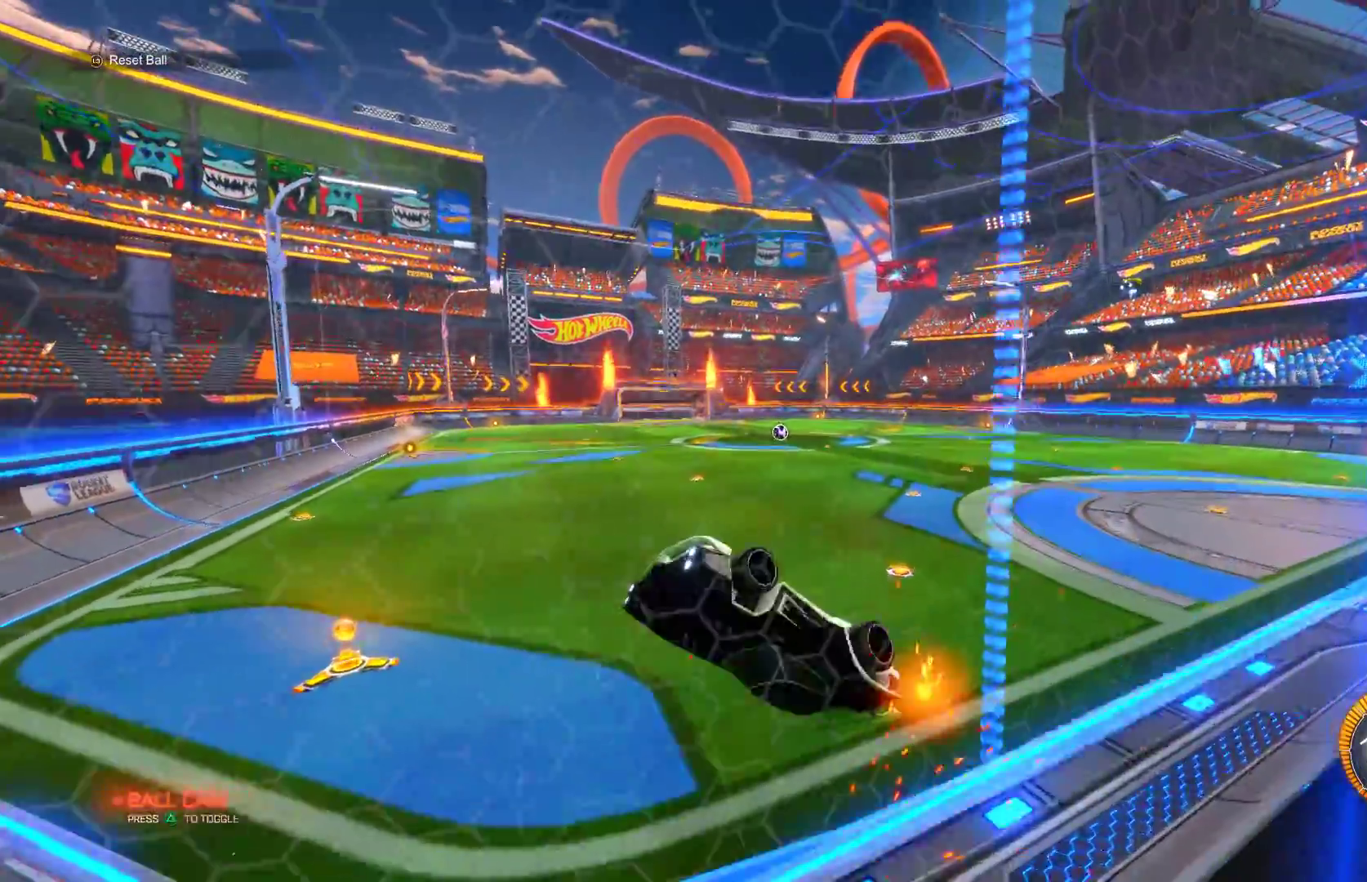
{"buttons": [], "left_stick": "up-right", "events": [[417, "left_stick", "up-right"], [483, "L1", "up"]]}
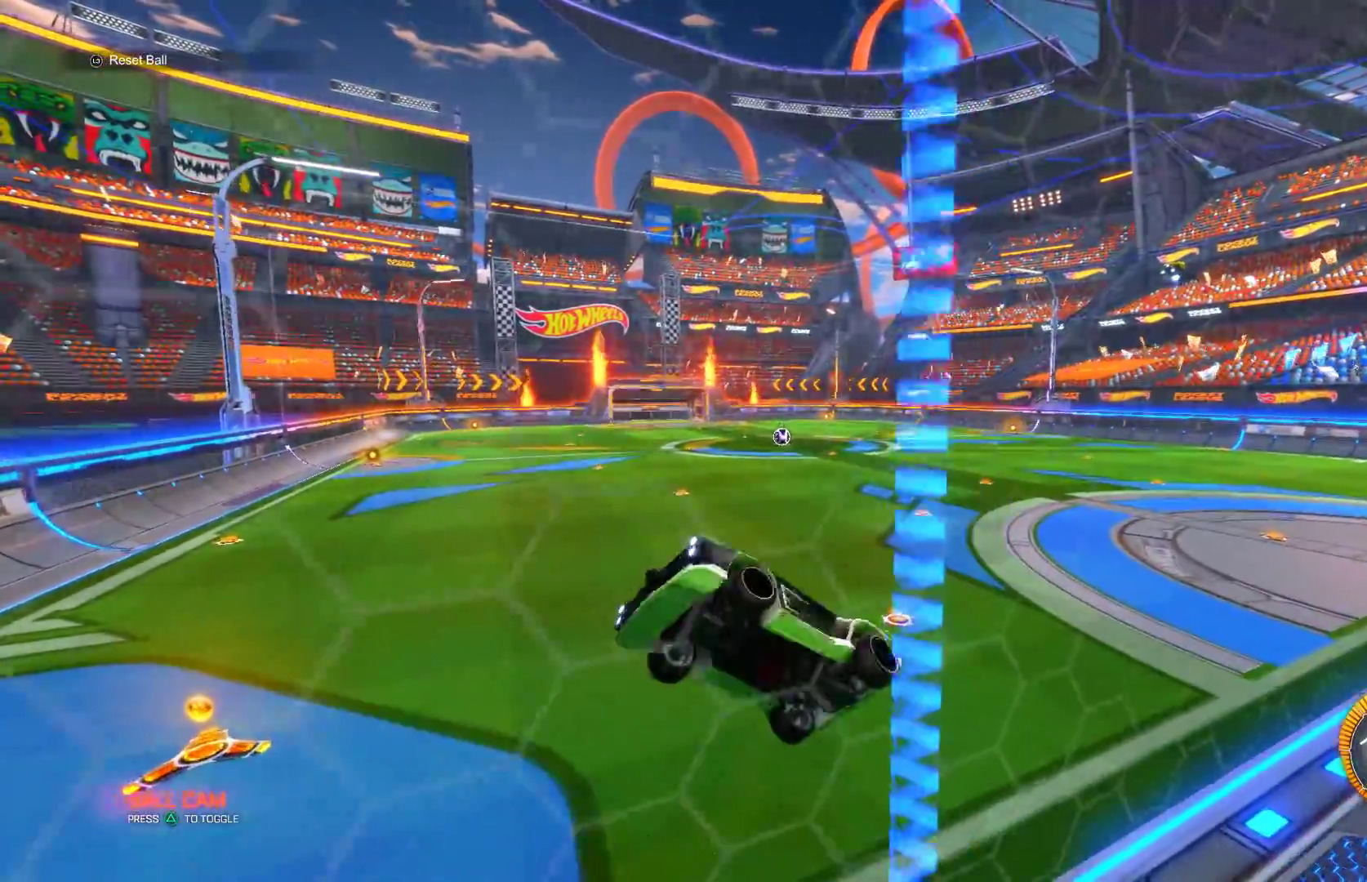
{"buttons": ["B", "R2"], "left_stick": "center", "events": [[100, "left_stick", "right"], [133, "R2", "down"], [367, "B", "down"], [417, "left_stick", "center"]]}
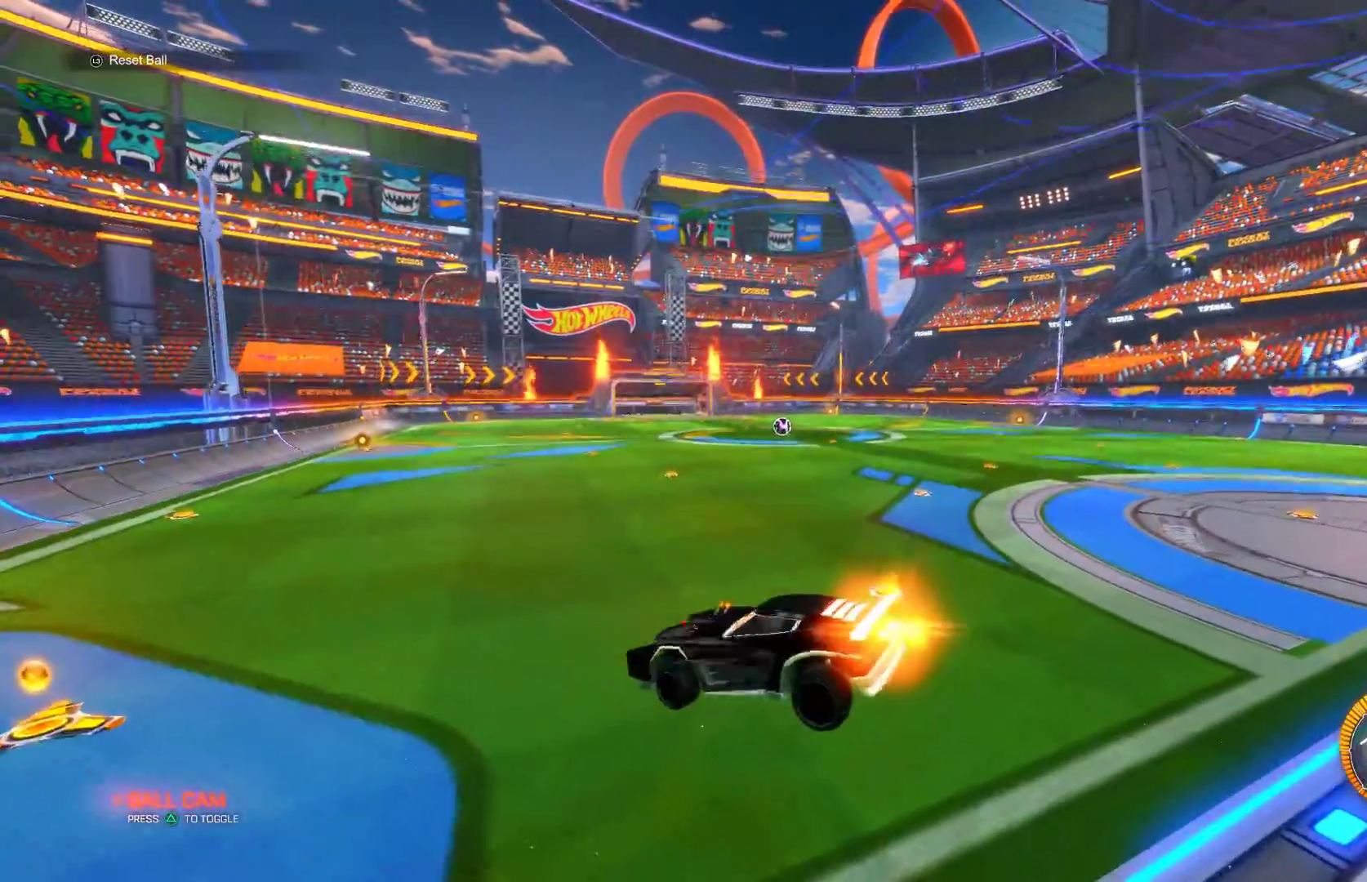
{"buttons": ["B", "R2"], "left_stick": "center", "events": [[200, "left_stick", "down-right"], [367, "left_stick", "center"]]}
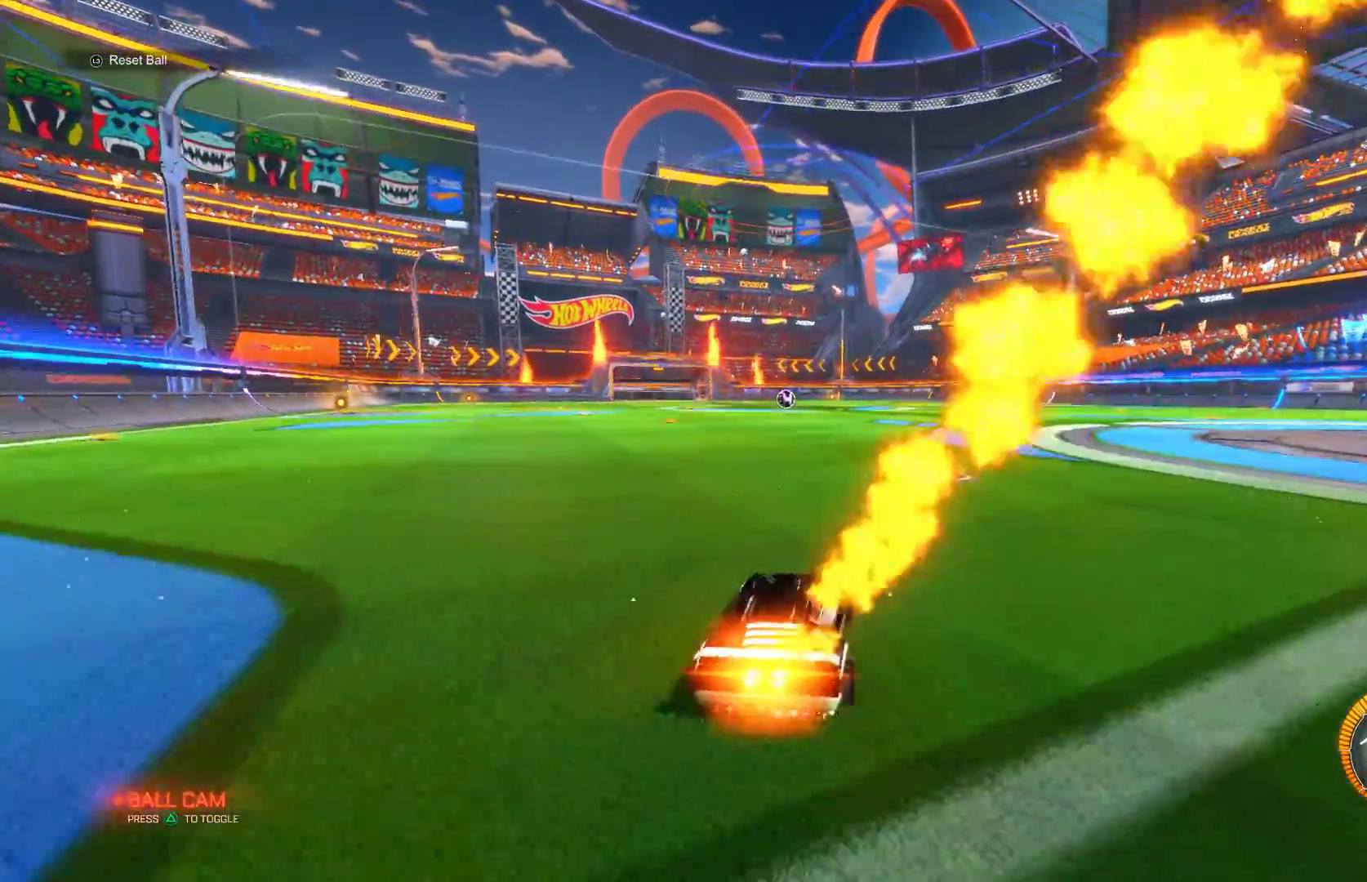
{"buttons": ["B", "L1", "R2"], "left_stick": "down-left", "events": [[83, "left_stick", "right"], [200, "A", "down"], [233, "left_stick", "up"], [267, "A", "up"], [267, "B", "up"], [317, "A", "down"], [317, "B", "down"], [367, "left_stick", "left"], [417, "left_stick", "down-left"], [450, "A", "up"], [500, "L1", "down"]]}
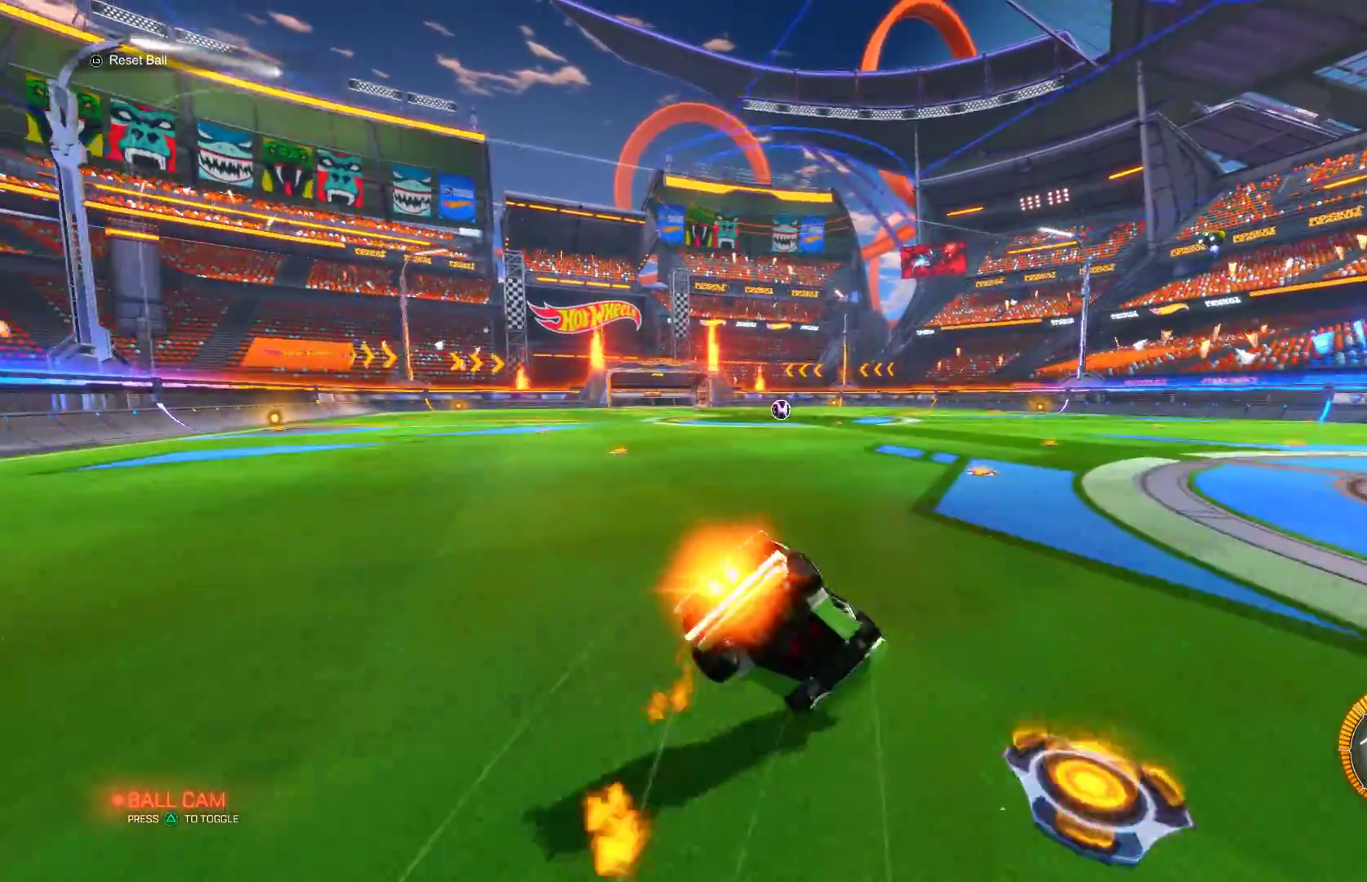
{"buttons": ["B", "Y", "L1", "R2"], "left_stick": "down-left", "events": [[483, "Y", "down"]]}
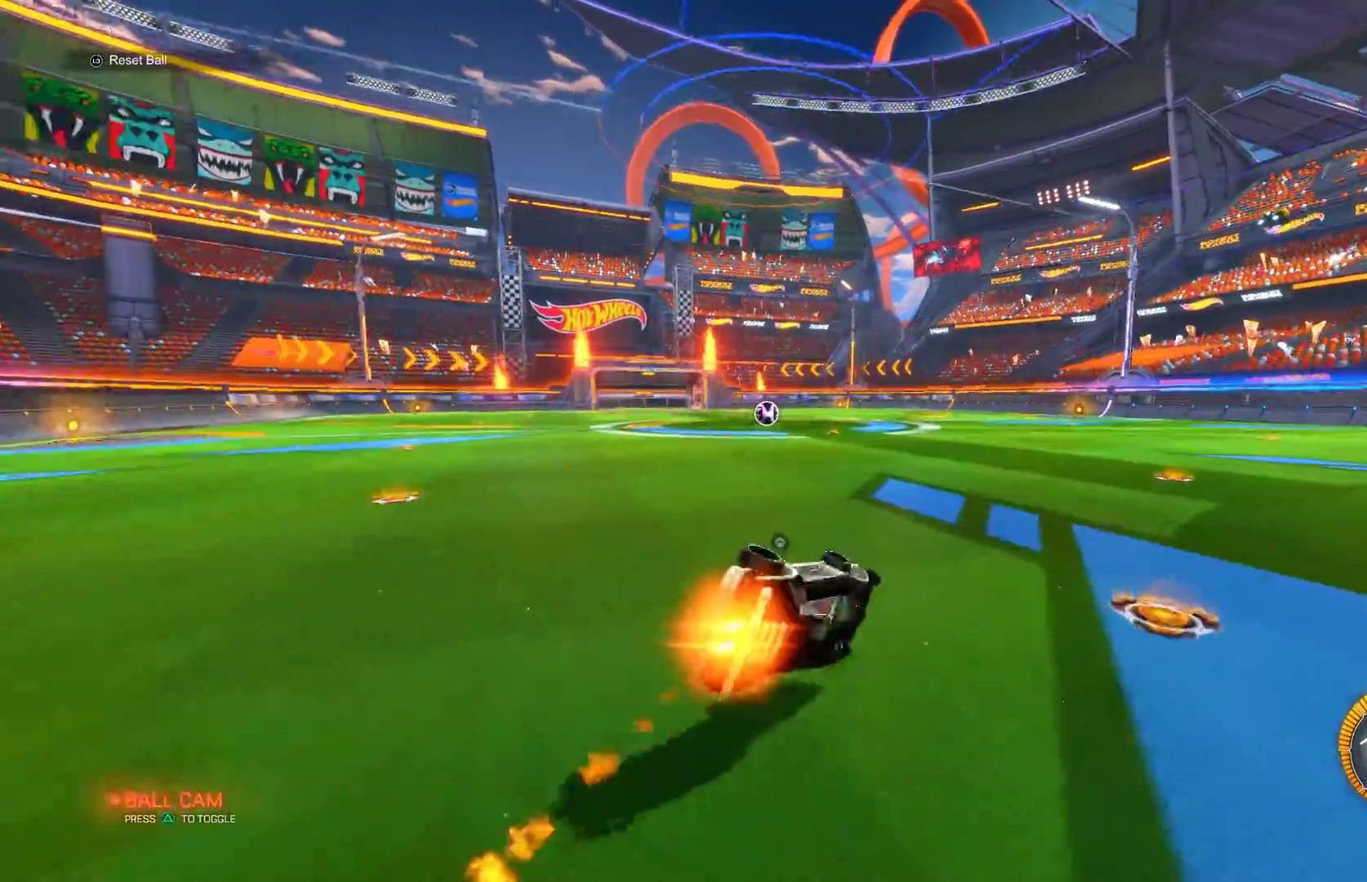
{"buttons": ["R2"], "left_stick": "center", "events": [[83, "Y", "up"], [100, "B", "up"], [150, "L1", "up"], [200, "left_stick", "center"], [267, "B", "down"], [333, "left_stick", "left"], [400, "B", "up"], [500, "left_stick", "center"]]}
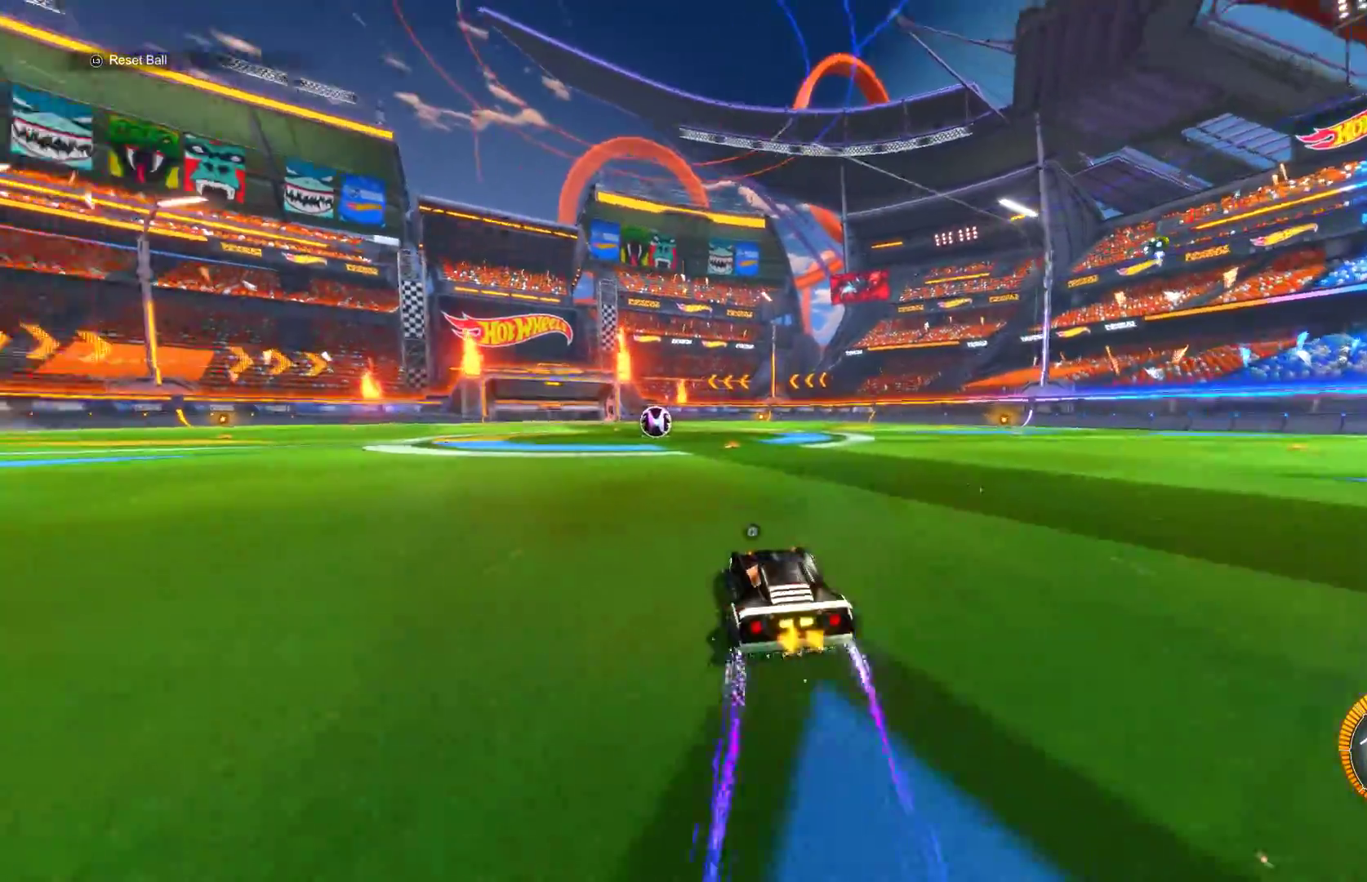
{"buttons": [], "left_stick": "center", "events": [[100, "Y", "down"], [217, "Y", "up"], [483, "R2", "up"]]}
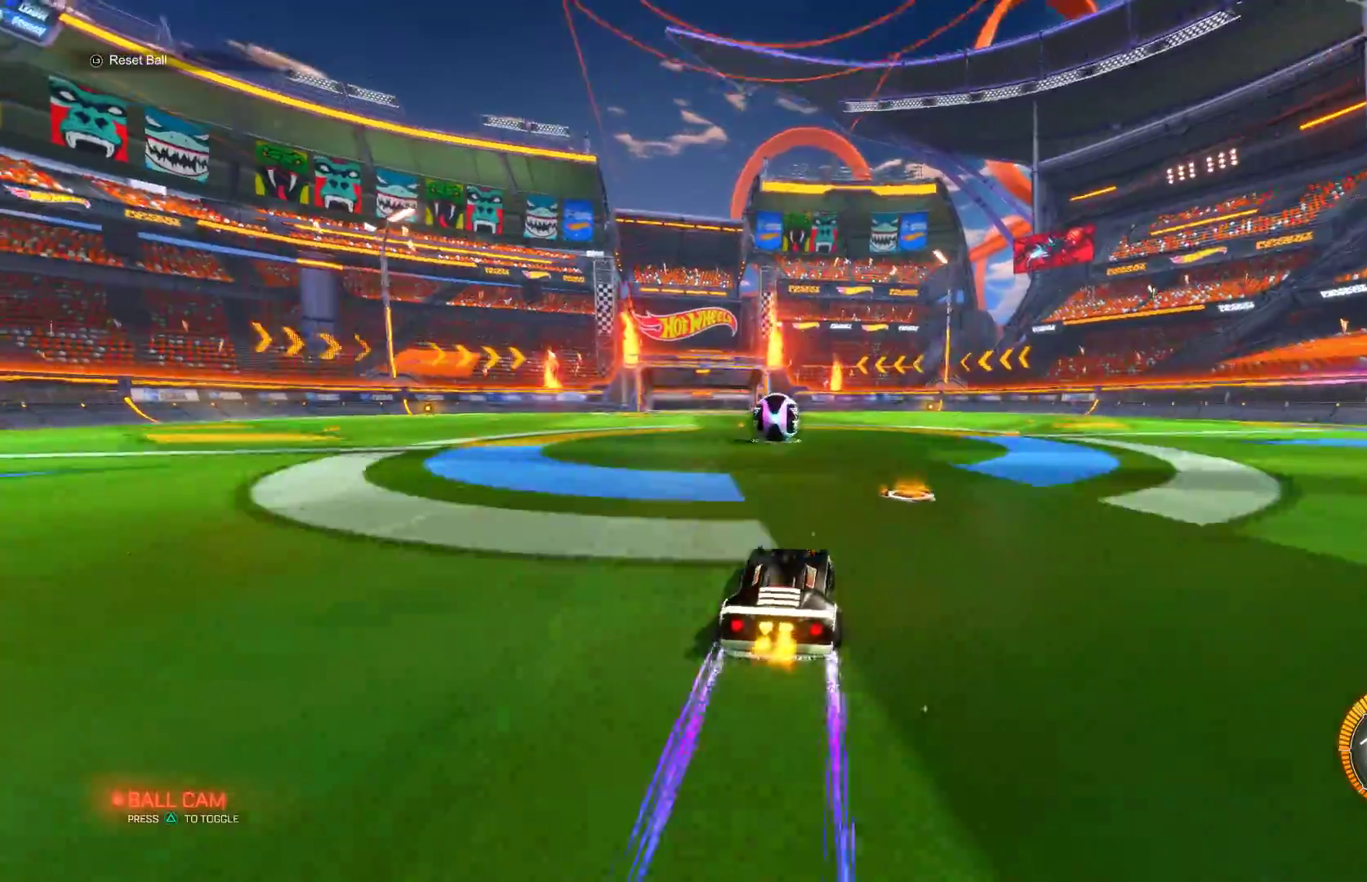
{"buttons": [], "left_stick": "center", "events": [[67, "L2", "down"], [250, "left_stick", "left"], [350, "left_stick", "center"], [367, "L2", "up"]]}
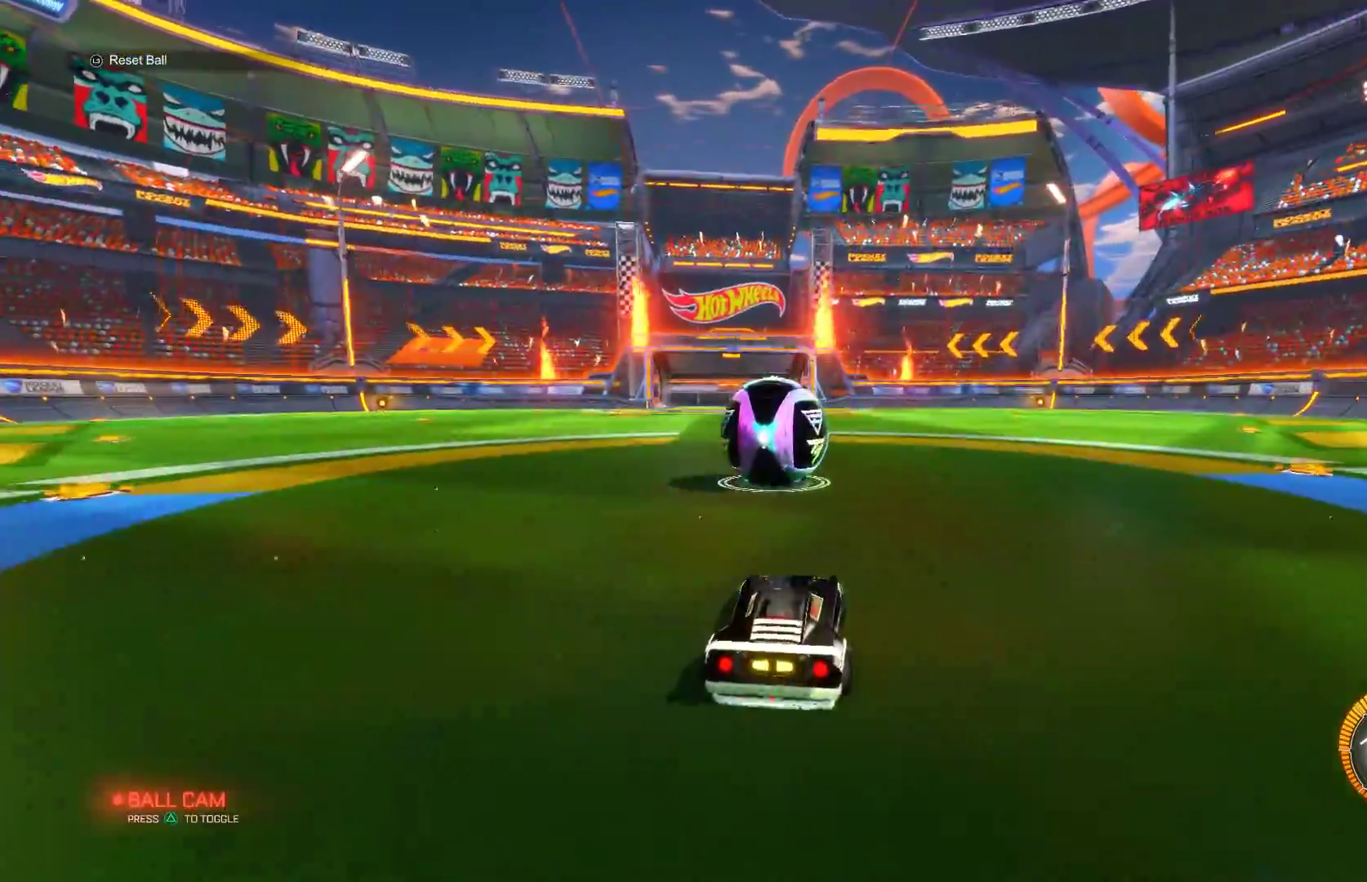
{"buttons": ["B", "R2"], "left_stick": "center", "events": [[50, "left_stick", "left"], [217, "left_stick", "center"], [233, "R2", "down"], [333, "B", "down"]]}
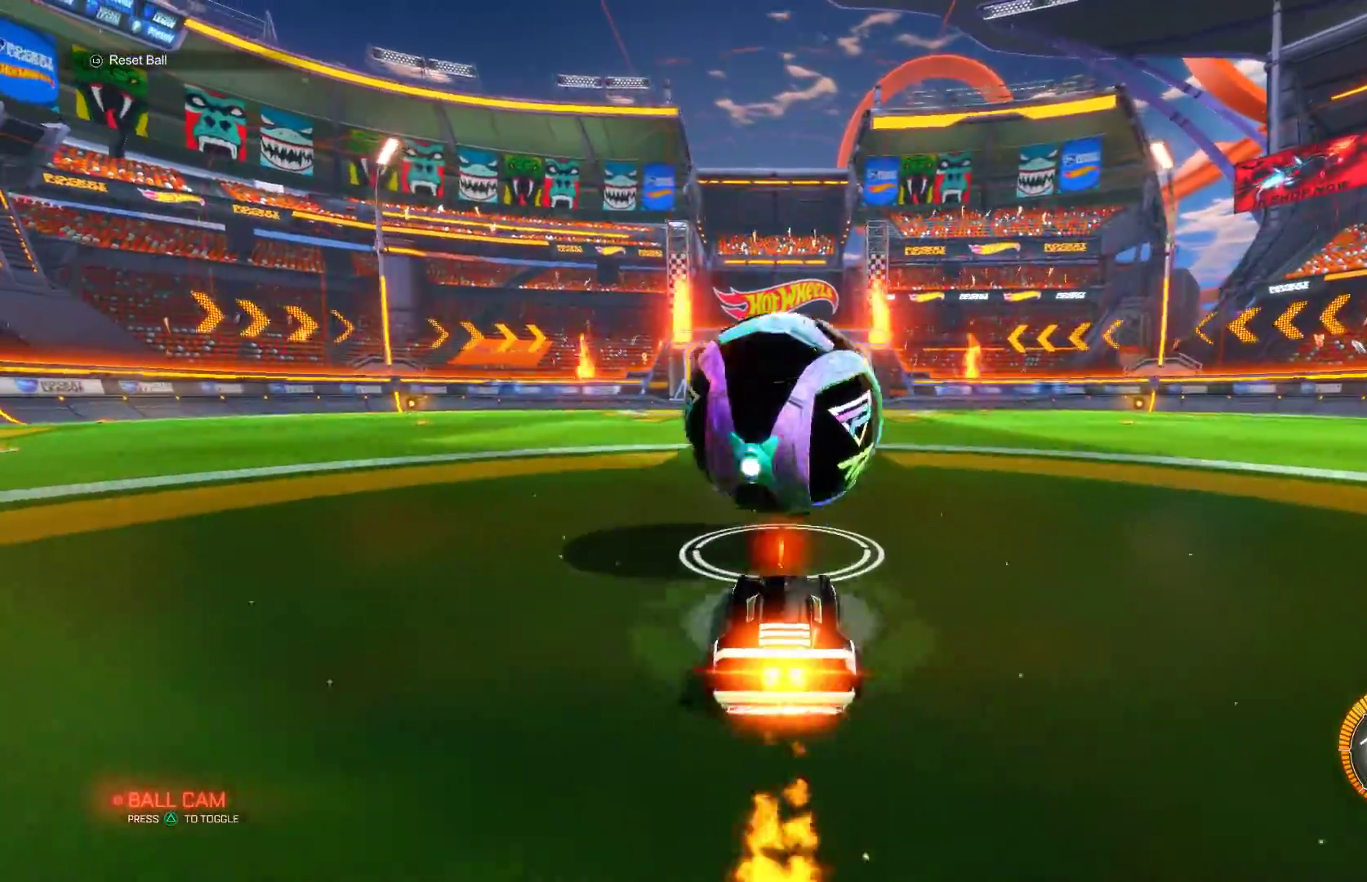
{"buttons": ["B", "R2"], "left_stick": "center", "events": []}
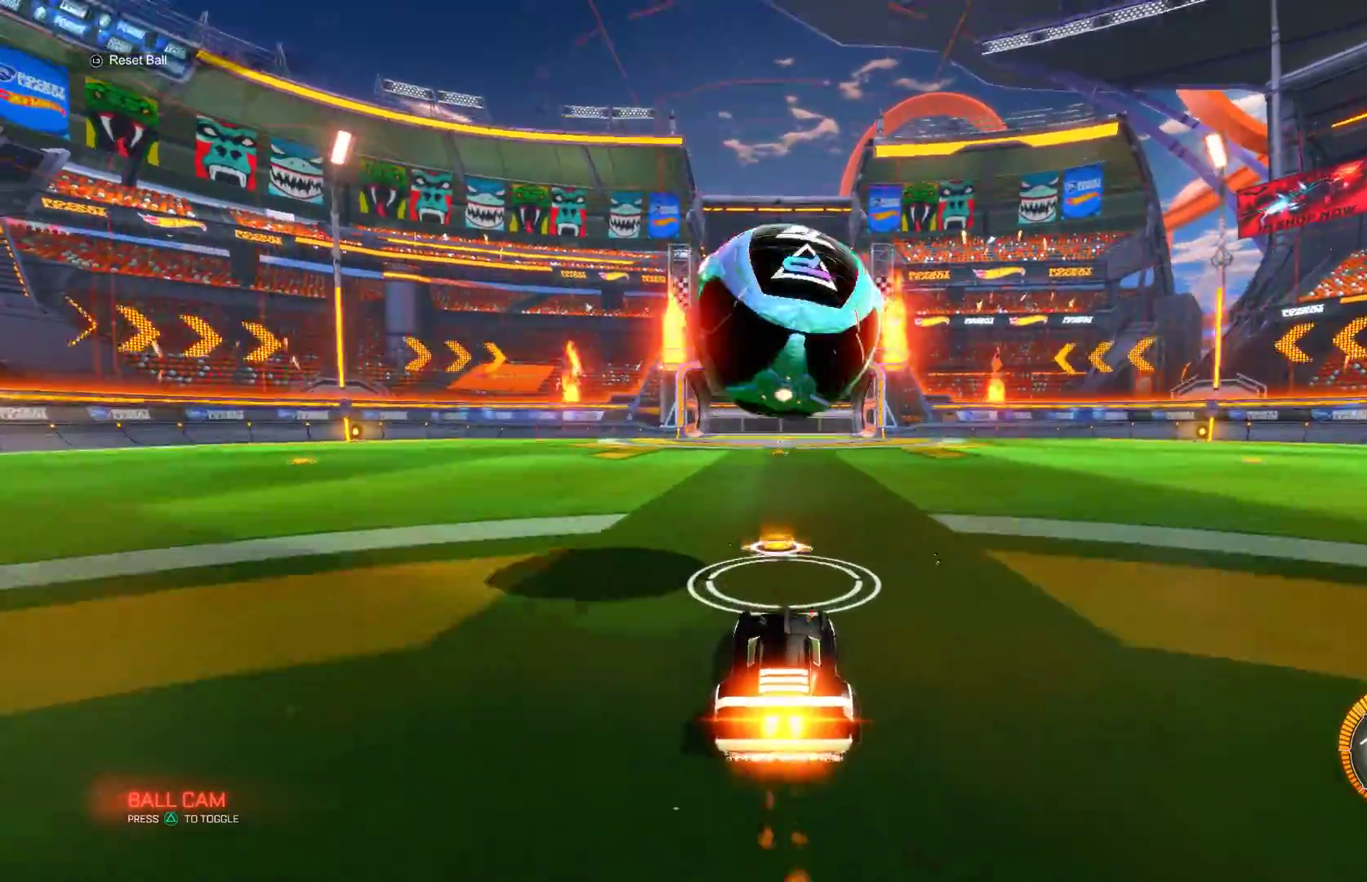
{"buttons": [], "left_stick": "down", "events": [[100, "B", "up"], [167, "R2", "up"], [217, "A", "down"], [267, "A", "up"], [333, "A", "down"], [367, "left_stick", "down"], [417, "A", "up"]]}
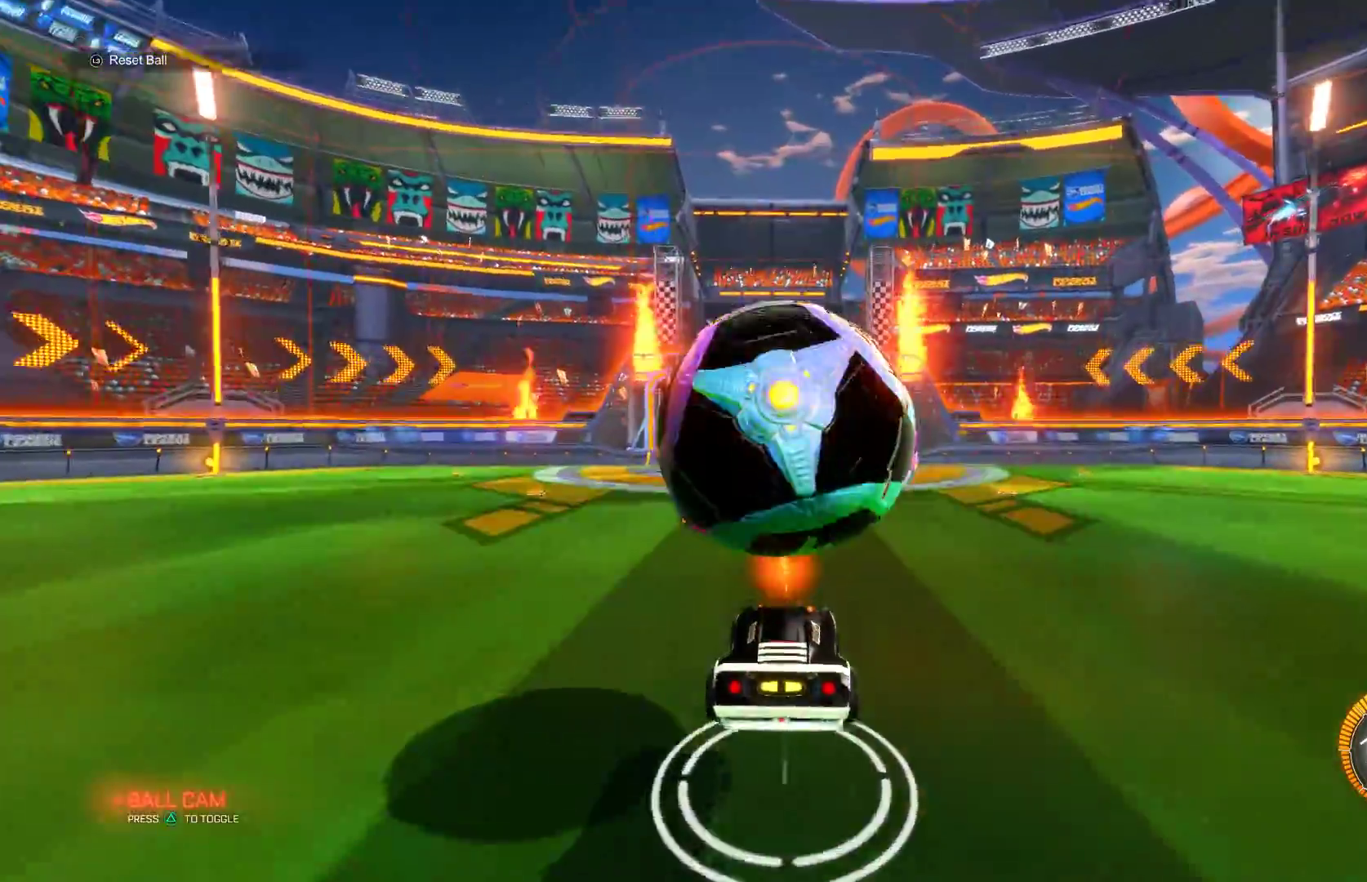
{"buttons": ["B", "L1"], "left_stick": "right", "events": [[467, "B", "down"], [467, "L1", "down"], [500, "left_stick", "right"]]}
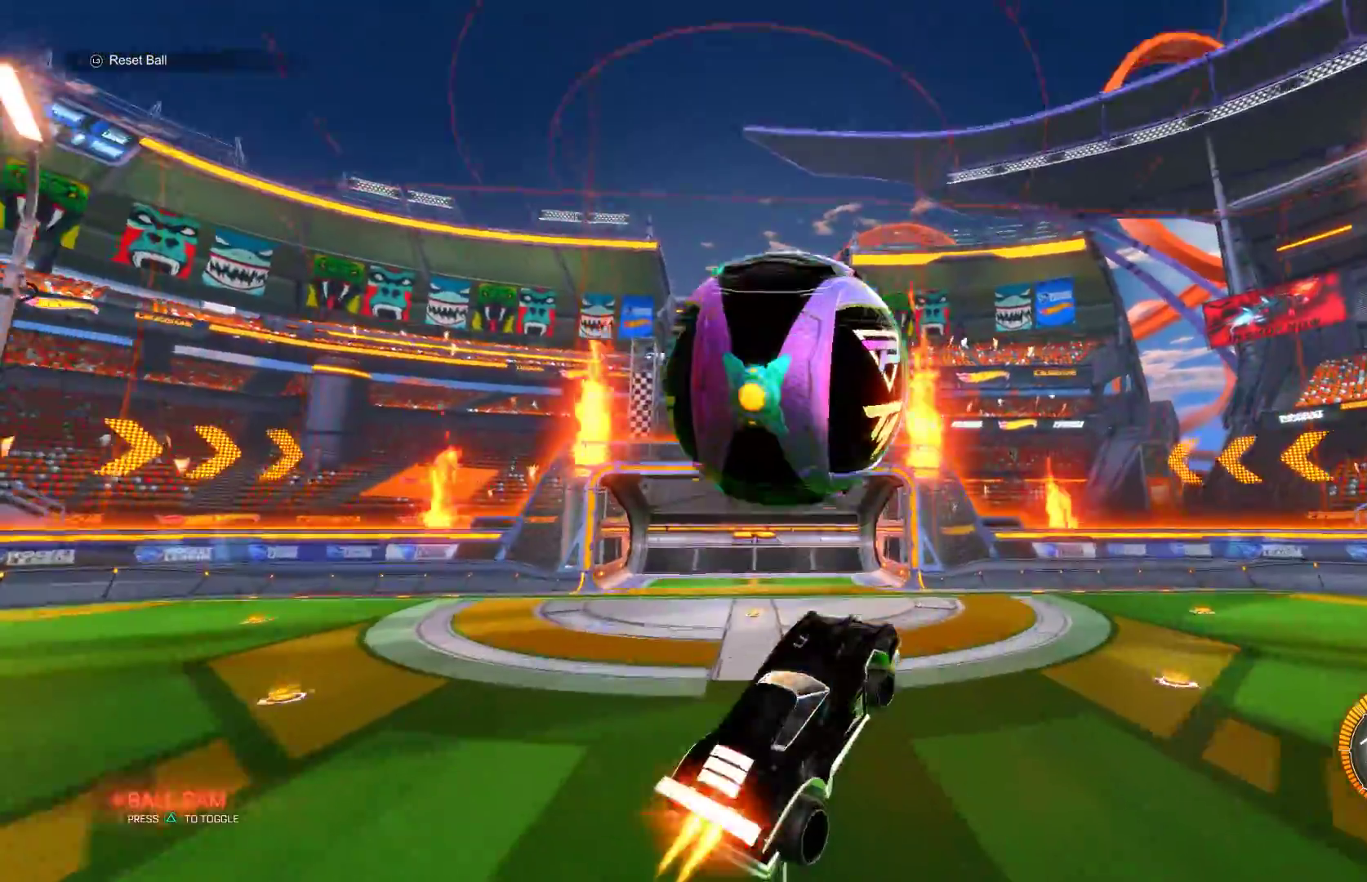
{"buttons": ["B", "L1"], "left_stick": "up", "events": [[50, "left_stick", "center"], [300, "left_stick", "up"], [367, "B", "up"], [483, "B", "down"]]}
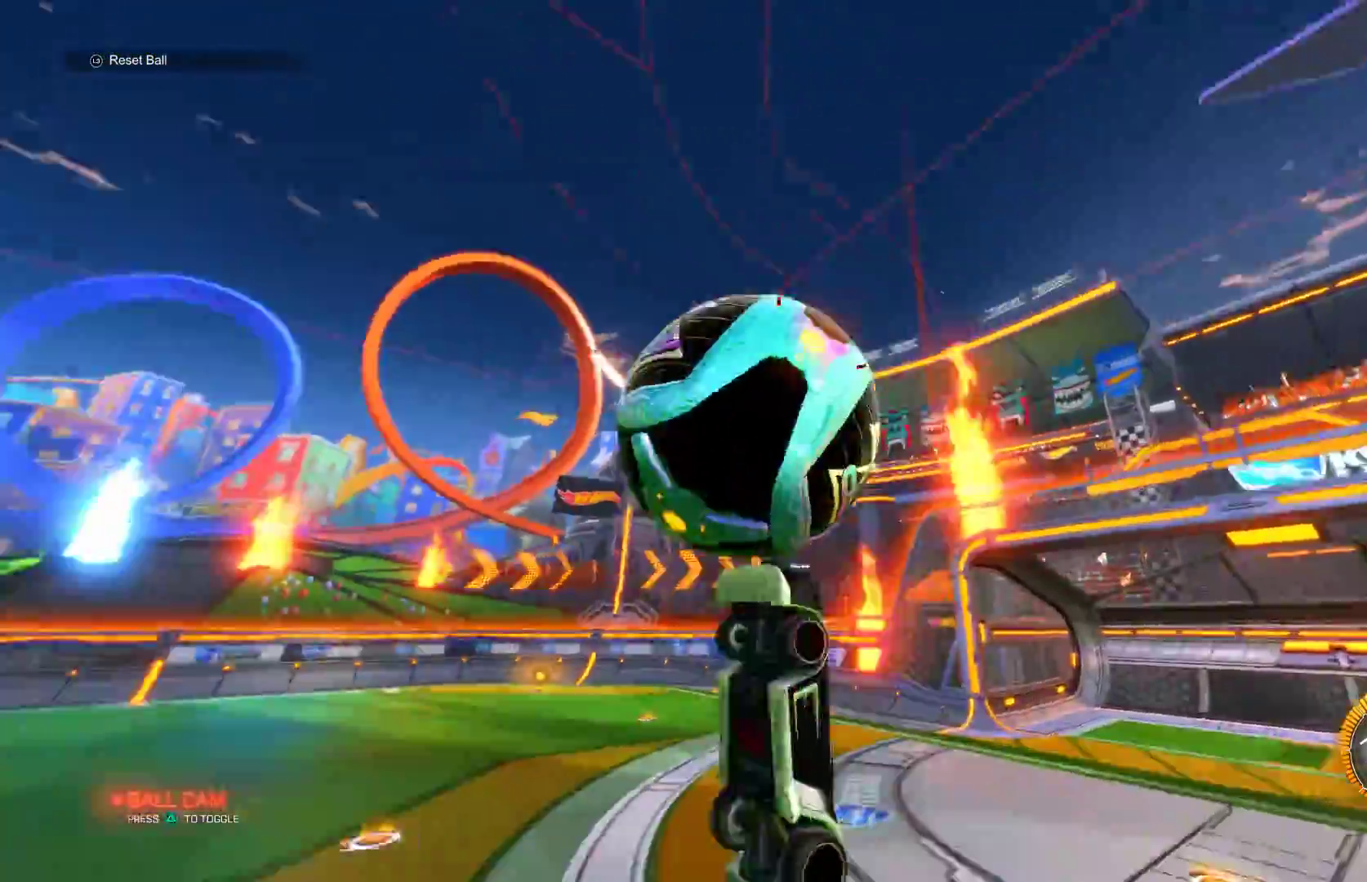
{"buttons": ["B", "L1"], "left_stick": "right", "events": [[167, "left_stick", "up-right"], [333, "left_stick", "right"]]}
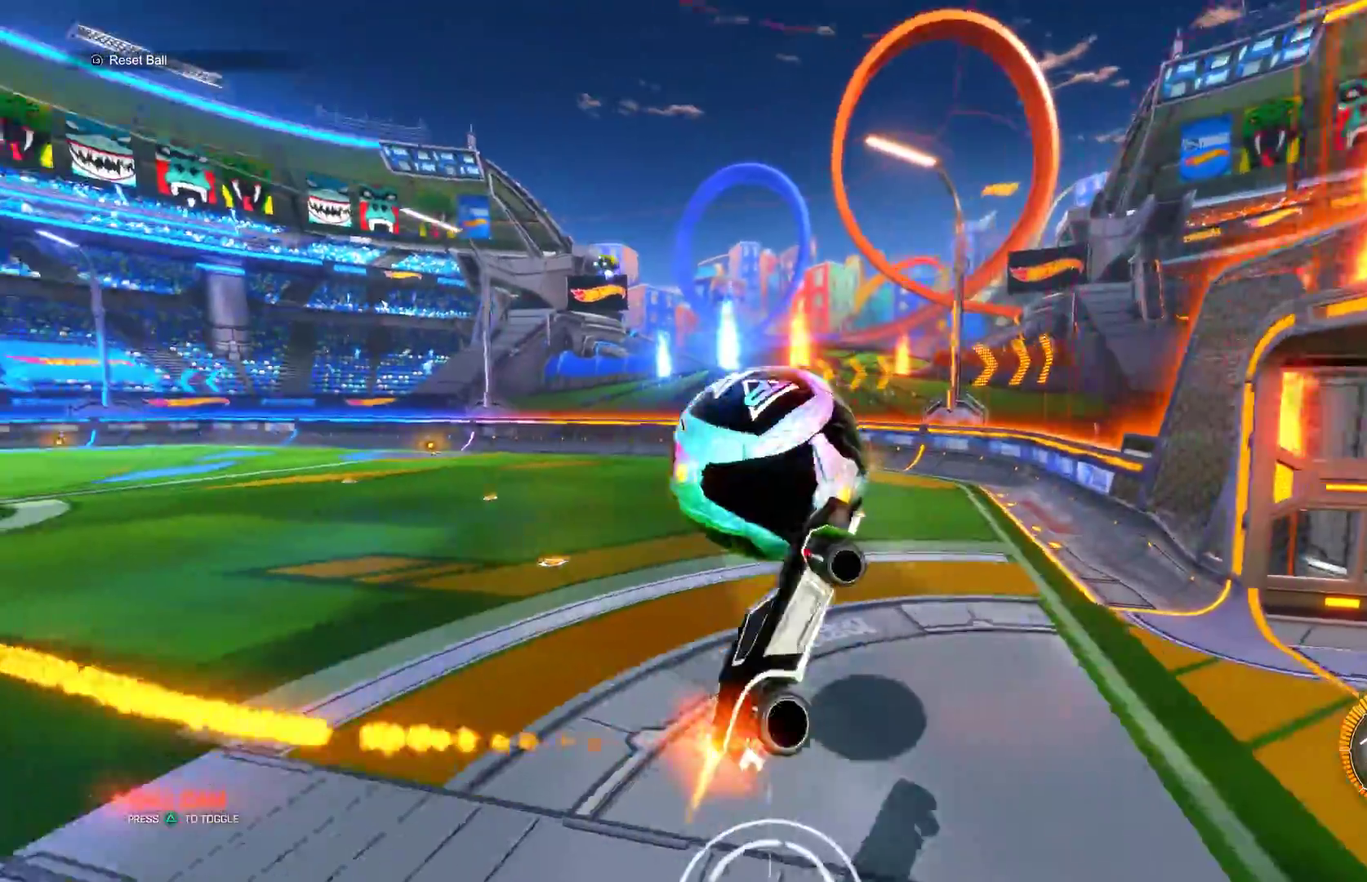
{"buttons": ["L1"], "left_stick": "up-right", "events": [[117, "left_stick", "up-right"], [300, "B", "up"]]}
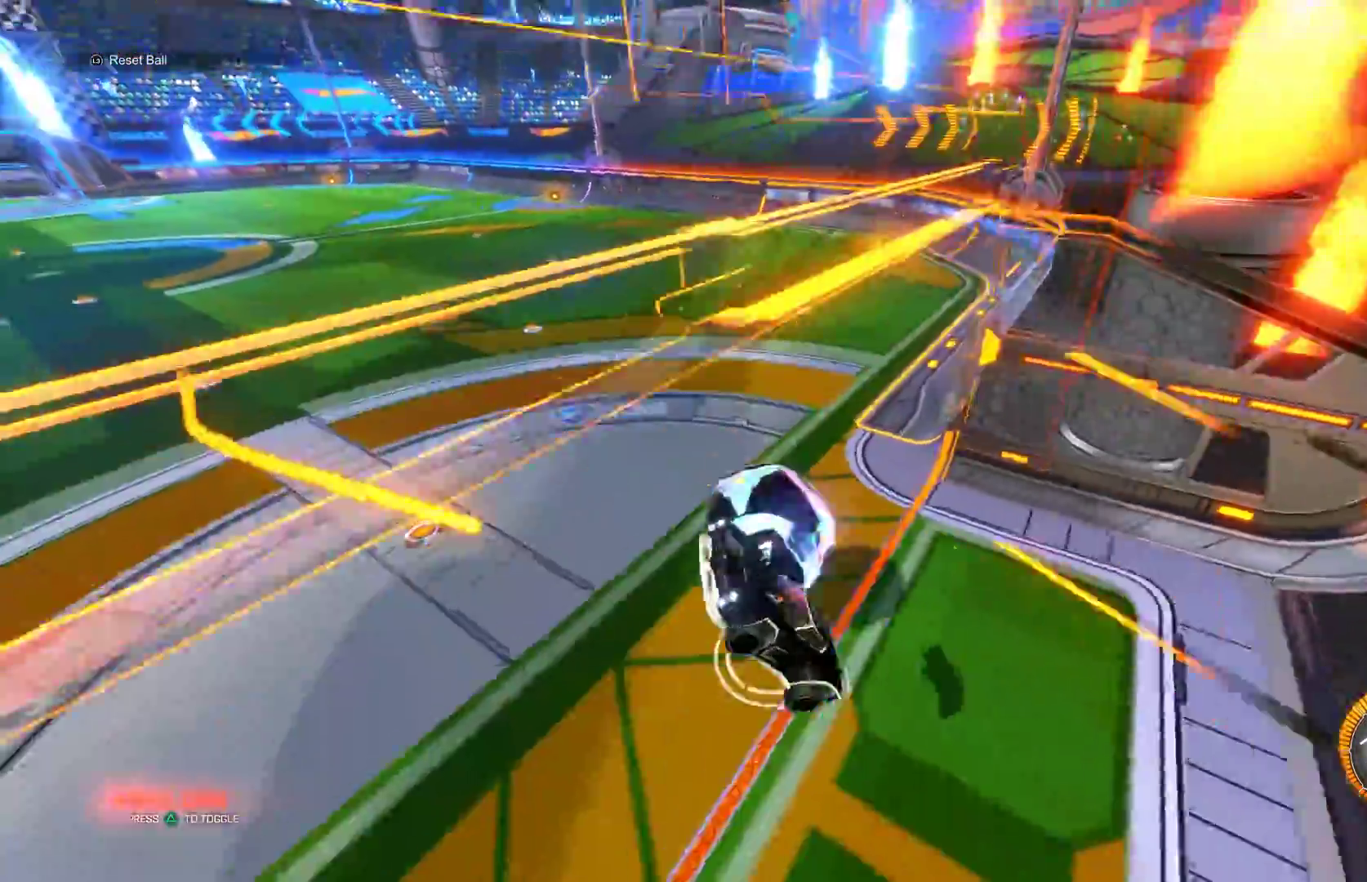
{"buttons": [], "left_stick": "center", "events": [[250, "left_stick", "center"], [300, "L1", "up"]]}